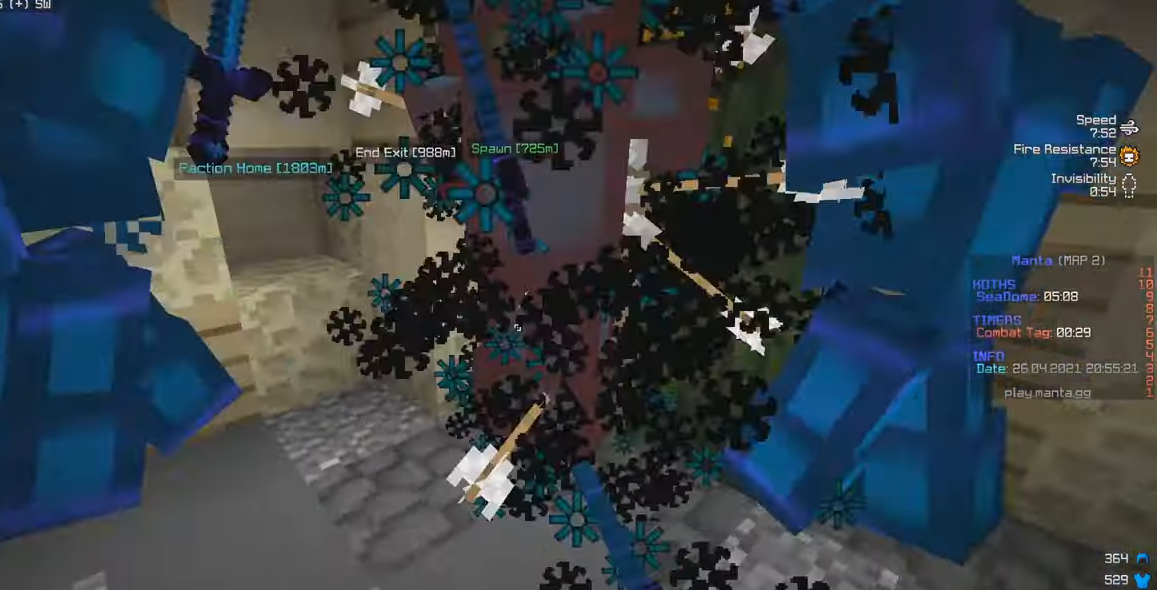
Gameplay with keyboard and mouse; each line is a JSON object with the keys and mouse buttons held at the frame after it. "events" lists presses ("down") and releases ("up") of "a", "d", "s", "w", "mouse_left" and "mouse_right" between this image and that frame as [ms after this image, input, new state], when the widget could be followed in between. "mouse_left", "mouse_right" = the "left", "right" buttons of the "mouse" list. No other keys are recorded. Fast repeated clicks can show as one long hold. Mouse movement is not recorded.
{"keys": ["w"], "mouse": [], "events": [[67, "a", "down"], [150, "a", "up"], [267, "mouse_left", "up"], [300, "a", "down"], [300, "w", "down"], [317, "a", "up"], [317, "mouse_left", "down"], [317, "s", "up"], [467, "mouse_left", "up"]]}
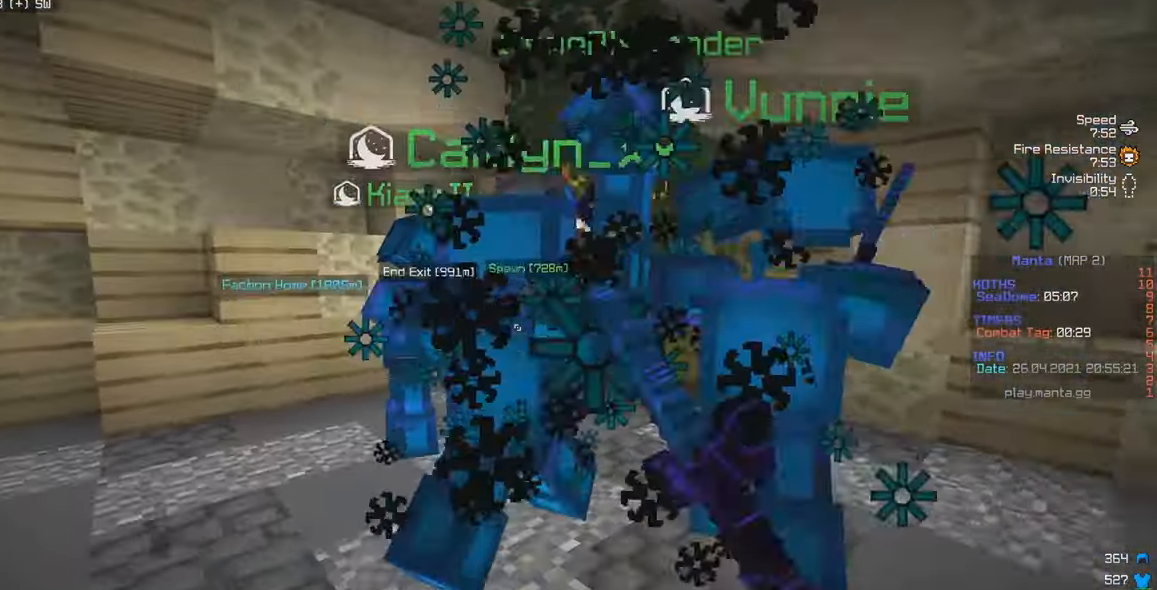
{"keys": ["s"], "mouse": ["left"], "events": [[34, "mouse_right", "down"], [150, "mouse_right", "up"], [184, "mouse_left", "down"], [367, "s", "down"], [384, "w", "up"], [434, "mouse_left", "up"], [484, "mouse_left", "down"]]}
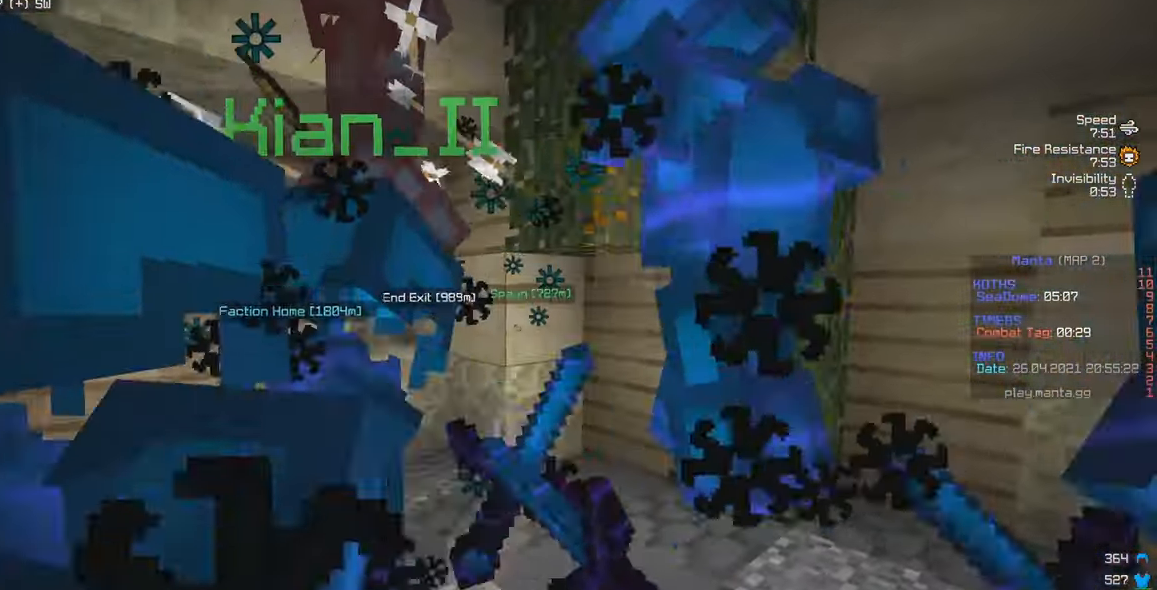
{"keys": ["d", "w"], "mouse": ["left"], "events": [[34, "w", "down"], [84, "s", "up"], [134, "a", "down"], [134, "mouse_left", "up"], [184, "mouse_left", "down"], [367, "a", "up"], [367, "d", "down"]]}
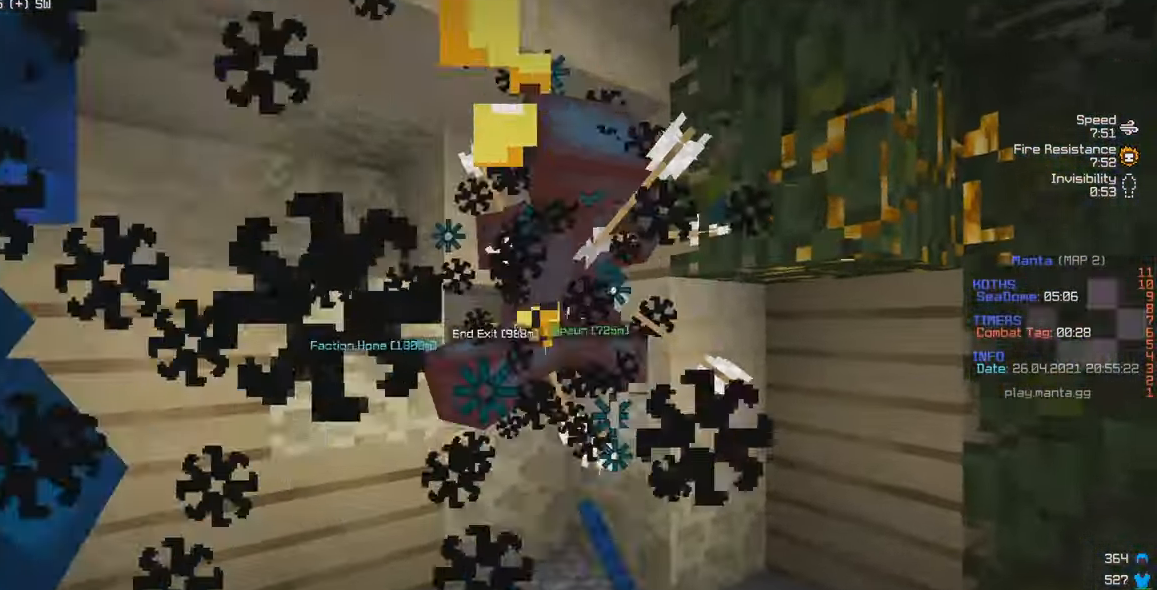
{"keys": ["s"], "mouse": ["left"], "events": [[17, "mouse_left", "up"], [50, "mouse_left", "down"], [50, "w", "up"], [84, "d", "up"], [200, "mouse_left", "up"], [234, "mouse_left", "down"], [267, "a", "down"], [367, "a", "up"], [467, "s", "down"]]}
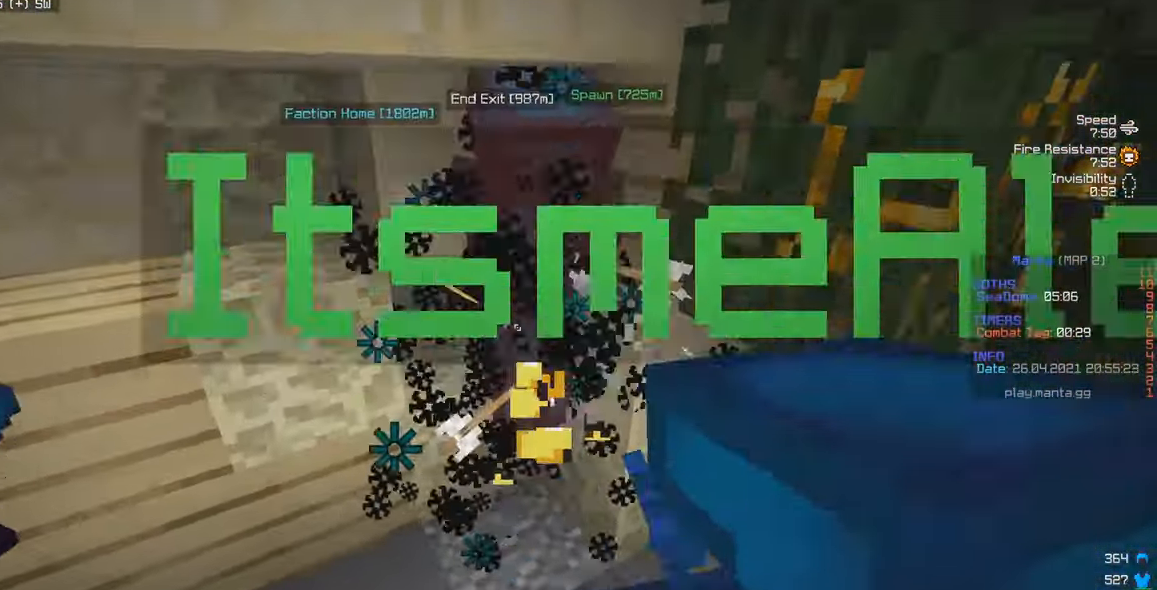
{"keys": [], "mouse": ["left"], "events": [[167, "a", "down"], [284, "a", "up"], [317, "s", "up"], [400, "mouse_left", "up"], [467, "mouse_left", "down"]]}
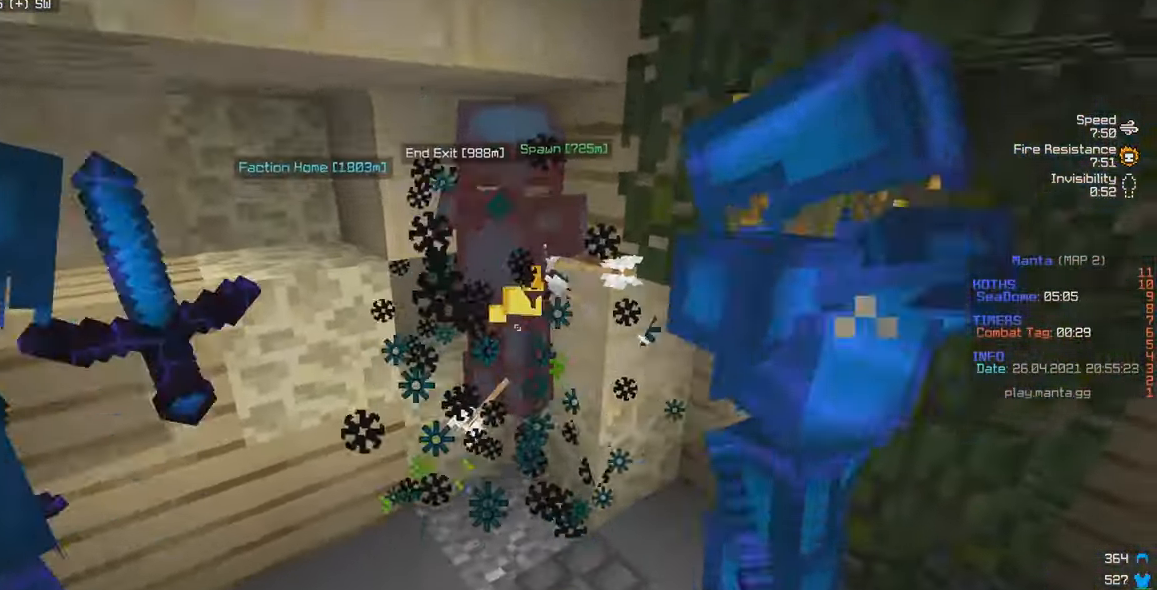
{"keys": [], "mouse": ["left"], "events": []}
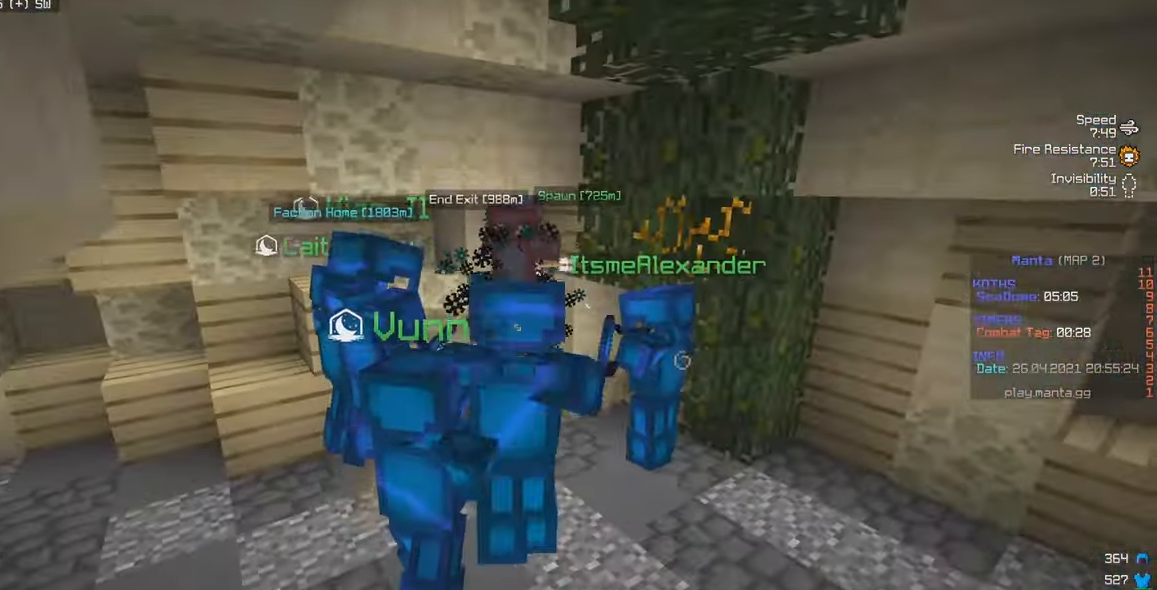
{"keys": ["d"], "mouse": ["left"], "events": [[466, "d", "down"]]}
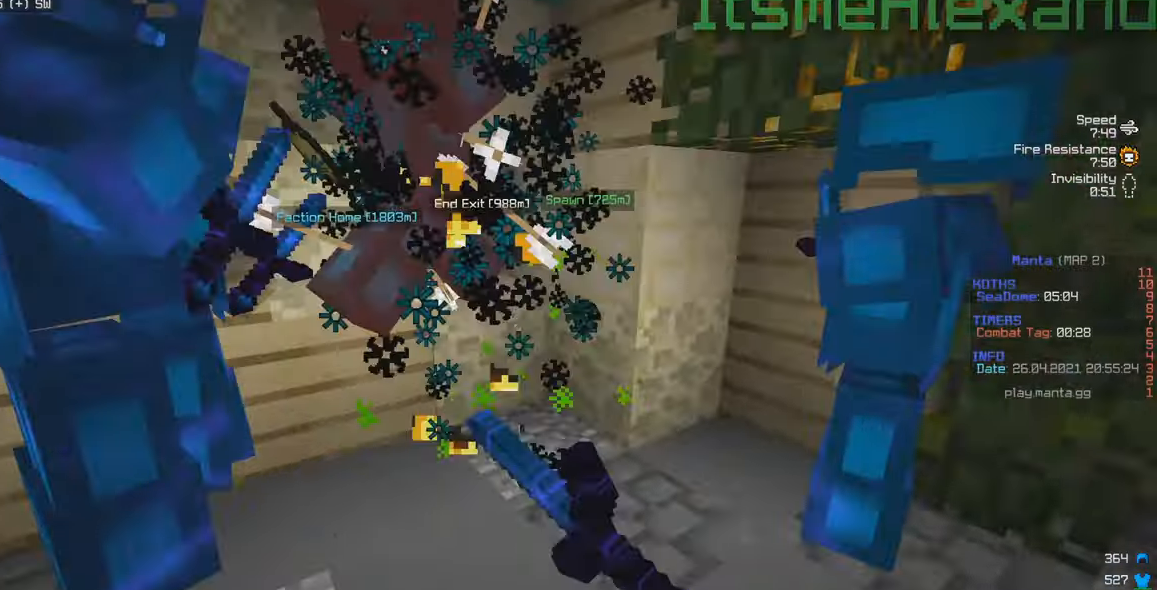
{"keys": ["a", "w"], "mouse": ["left"], "events": [[83, "d", "up"], [200, "a", "down"], [233, "mouse_left", "up"], [266, "mouse_left", "down"], [466, "w", "down"]]}
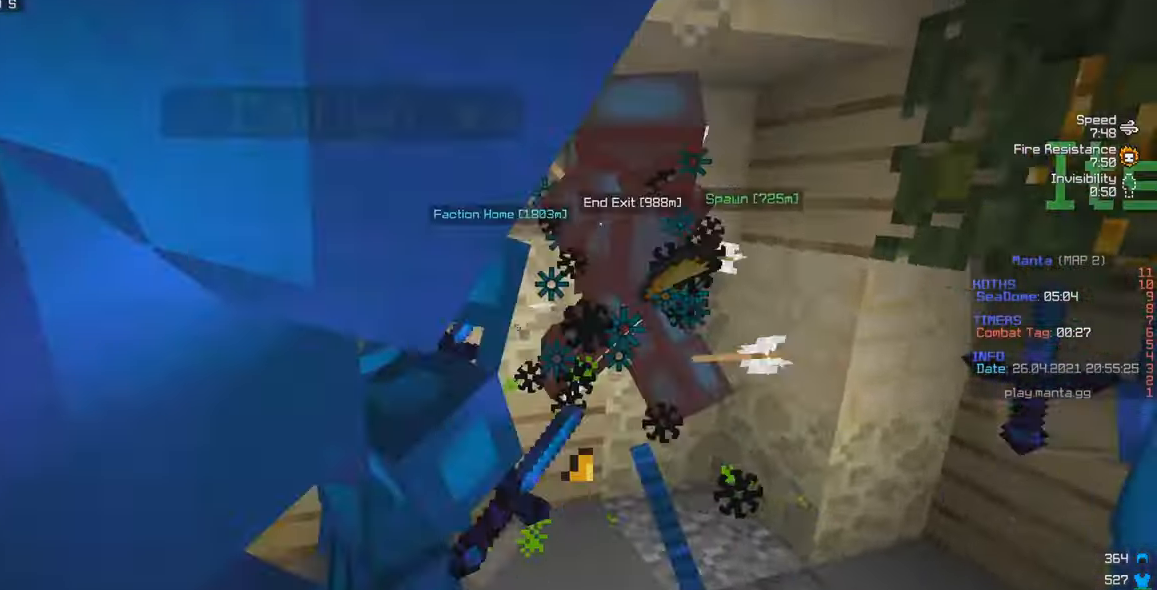
{"keys": ["w"], "mouse": [], "events": [[100, "mouse_left", "up"], [400, "a", "up"]]}
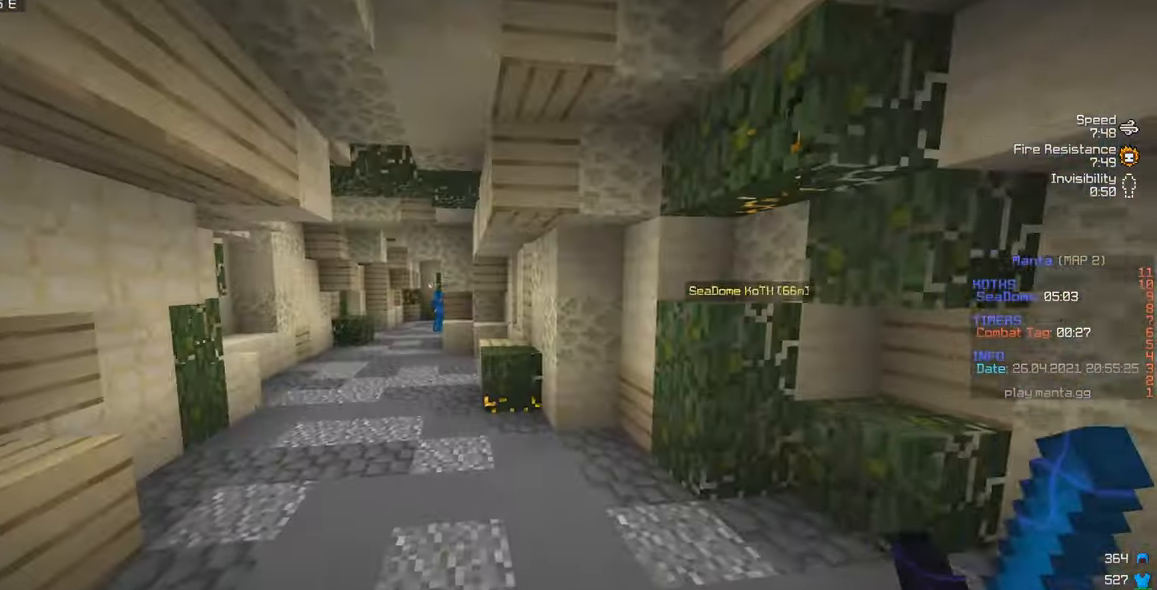
{"keys": ["a", "w"], "mouse": [], "events": [[450, "a", "down"]]}
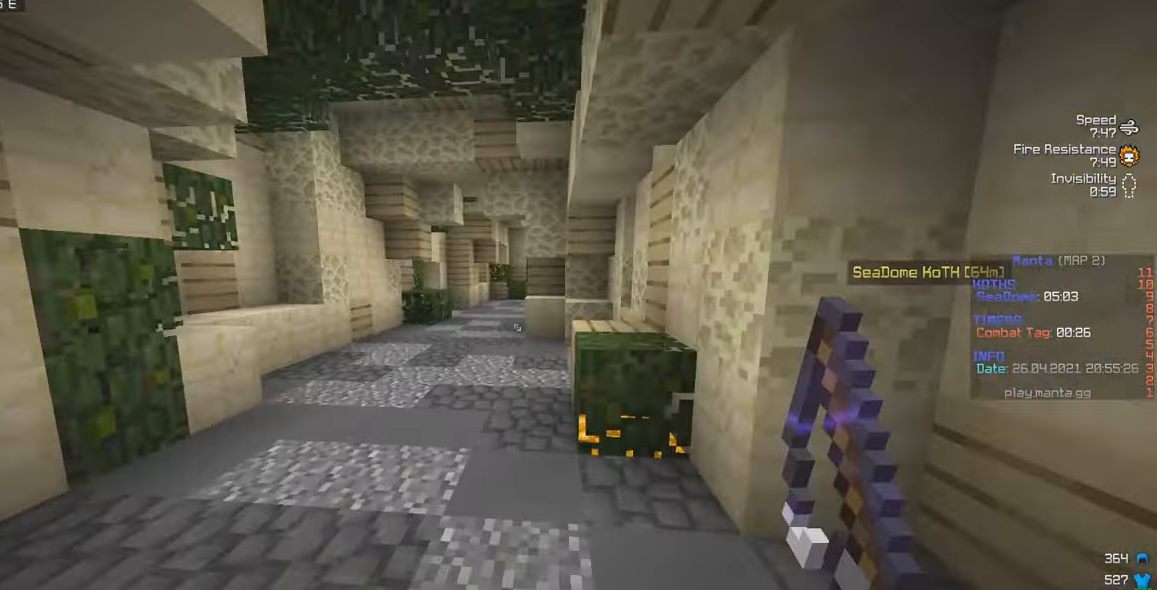
{"keys": ["w"], "mouse": [], "events": [[200, "a", "up"]]}
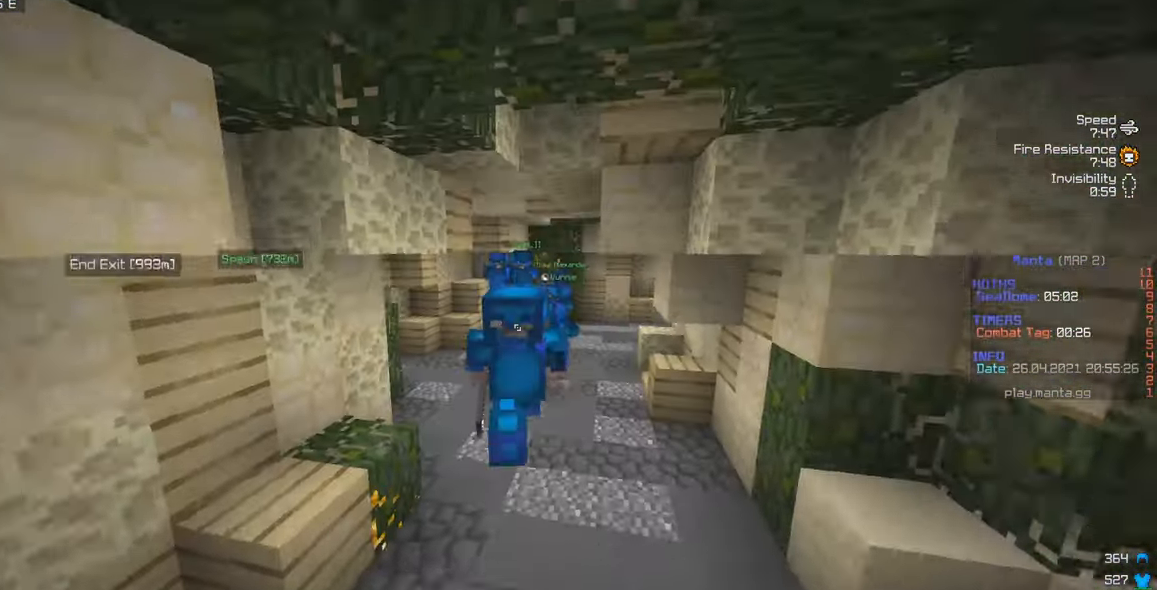
{"keys": ["w"], "mouse": [], "events": []}
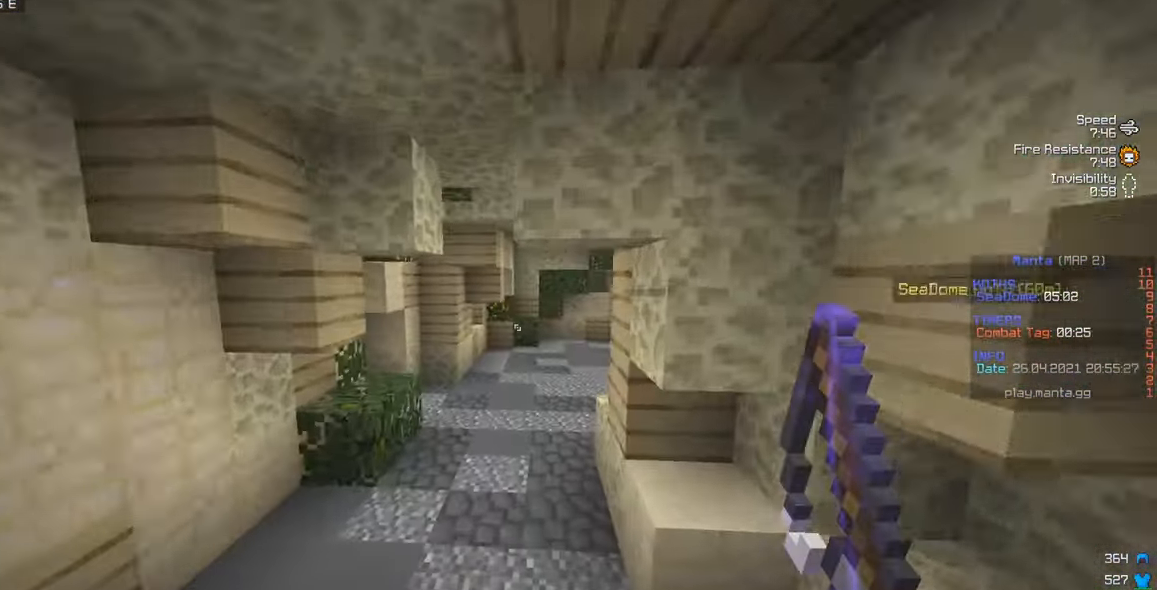
{"keys": ["w"], "mouse": [], "events": [[33, "a", "down"], [433, "a", "up"]]}
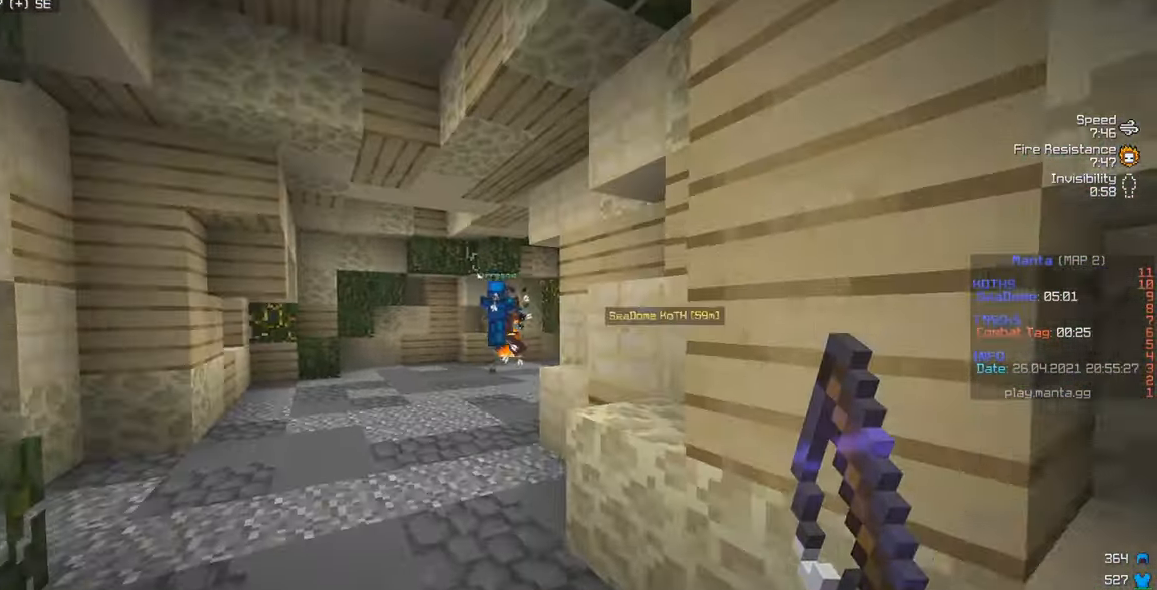
{"keys": ["a", "w"], "mouse": [], "events": [[233, "mouse_right", "down"], [283, "a", "down"], [366, "mouse_right", "up"]]}
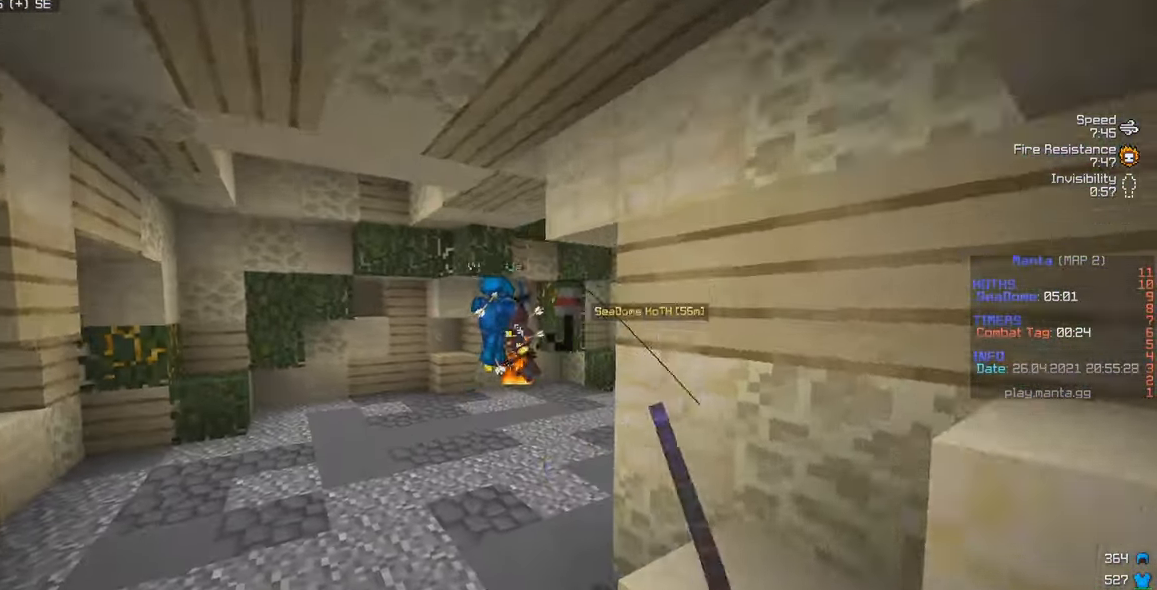
{"keys": ["d", "w"], "mouse": [], "events": [[50, "mouse_right", "down"], [266, "a", "up"], [300, "mouse_right", "up"], [500, "d", "down"]]}
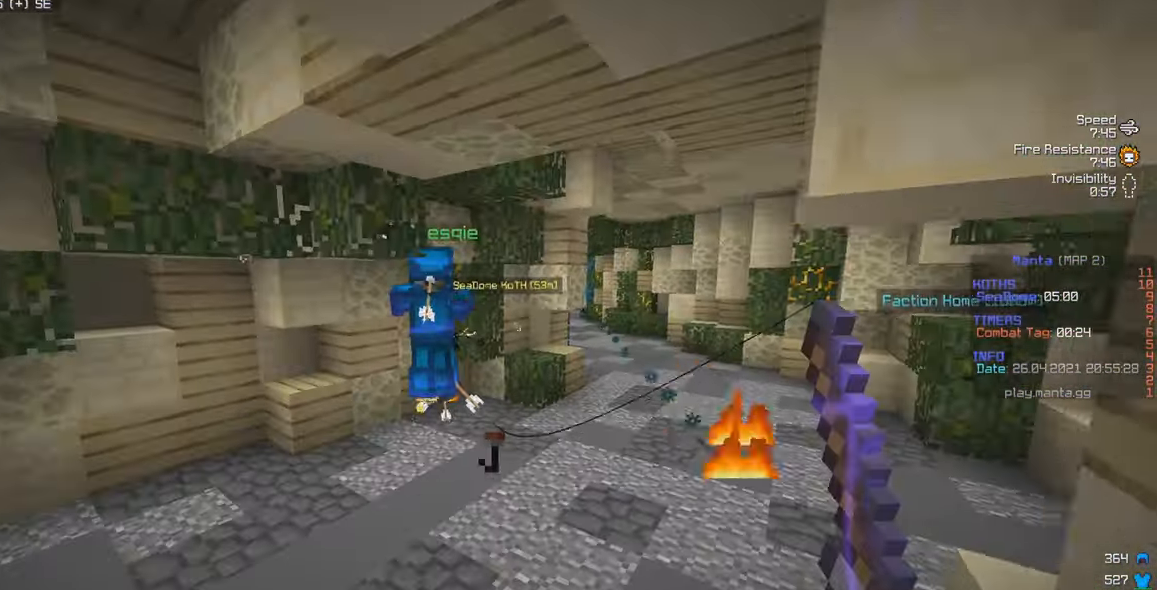
{"keys": ["d", "w"], "mouse": ["left"], "events": [[433, "mouse_left", "down"]]}
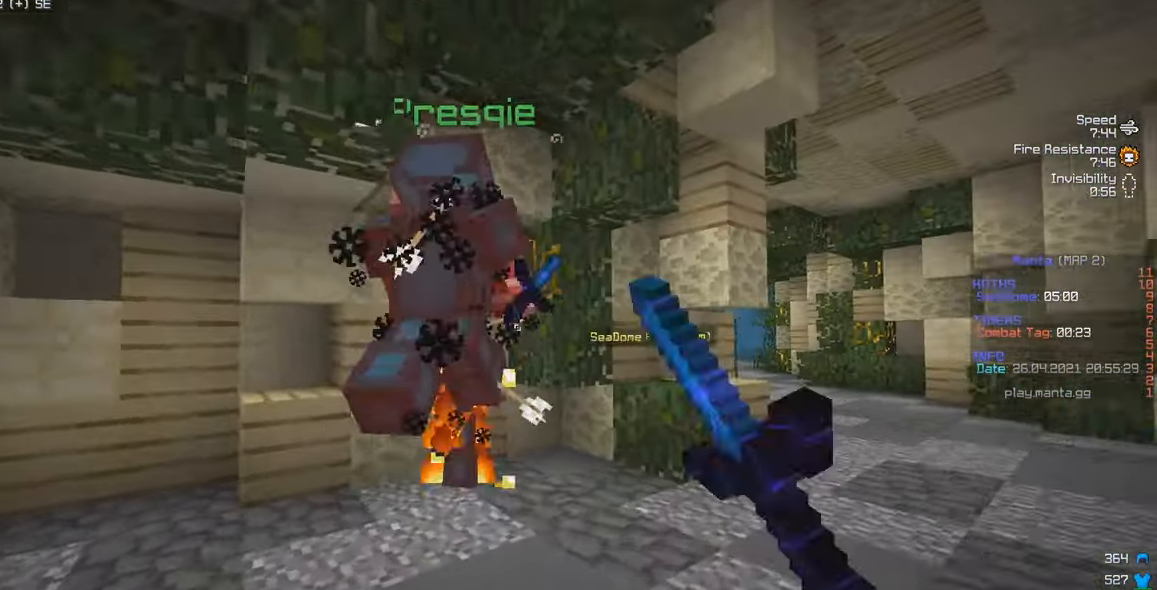
{"keys": ["a", "s"], "mouse": ["left"], "events": [[233, "d", "up"], [350, "a", "down"], [450, "s", "down"], [450, "w", "up"]]}
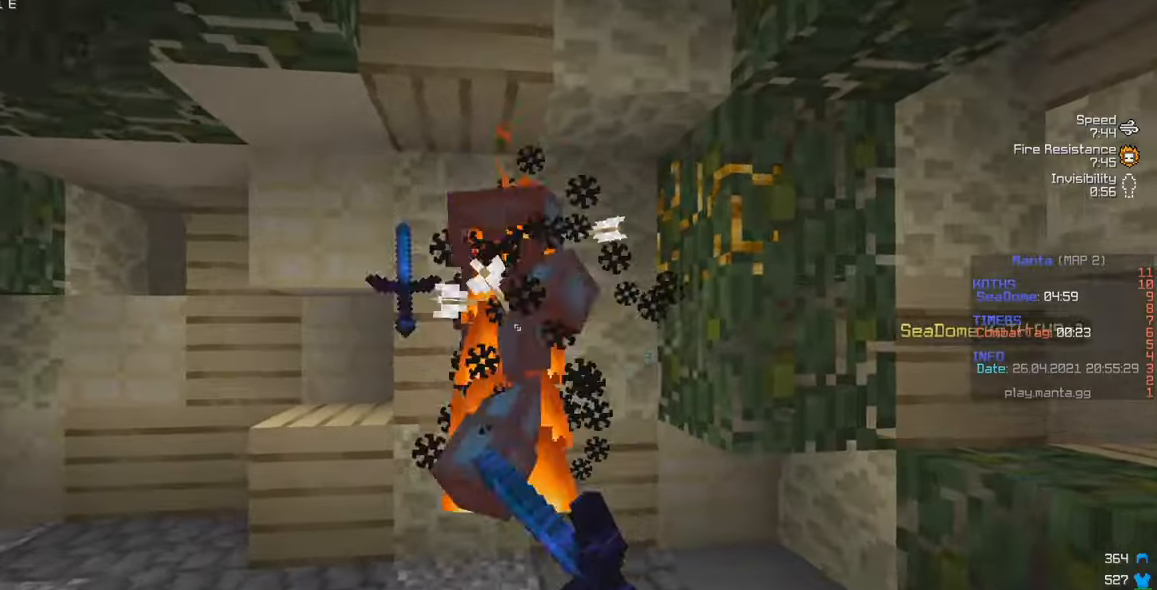
{"keys": ["a", "s"], "mouse": ["left"], "events": [[50, "w", "down"], [100, "s", "up"], [250, "s", "down"], [300, "w", "up"]]}